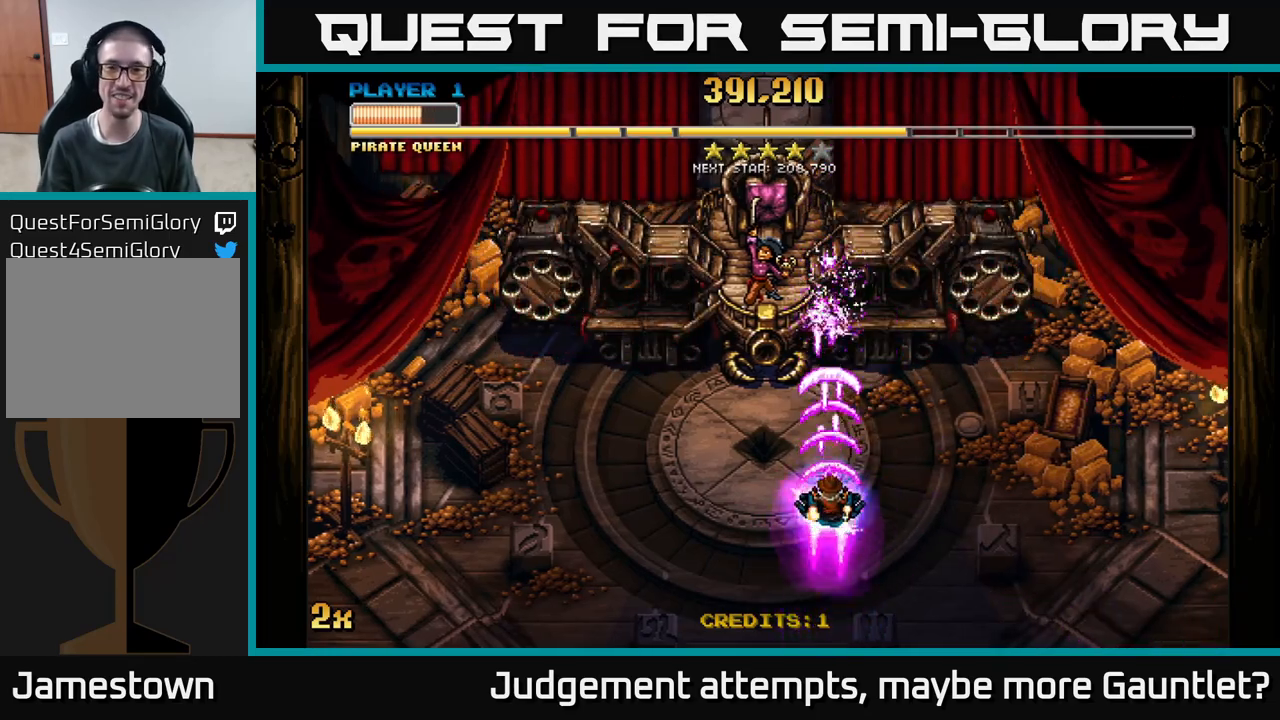
Gameplay with a controller (Xbox layout); each line is a JSON object with the inputs held at the frame after it. "events" lists button and stick changes between this image and that frame as [ms after this image, input, new state], when the widget could be followed in between. Not read: right_stick.
{"buttons": ["A"], "left_stick": "up-left", "events": [[50, "left_stick", "down"], [267, "left_stick", "right"], [383, "left_stick", "up"], [433, "left_stick", "up-left"]]}
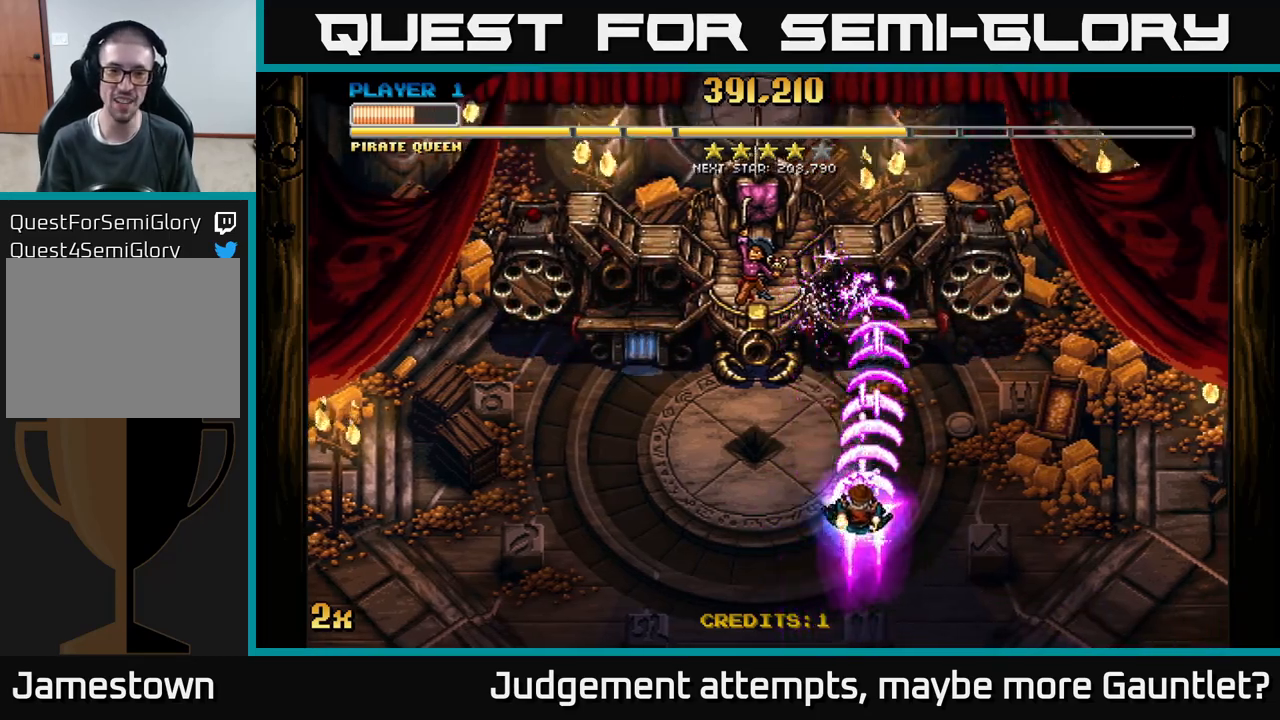
{"buttons": ["A"], "left_stick": "down", "events": [[183, "left_stick", "up-right"], [383, "left_stick", "center"], [433, "left_stick", "down"]]}
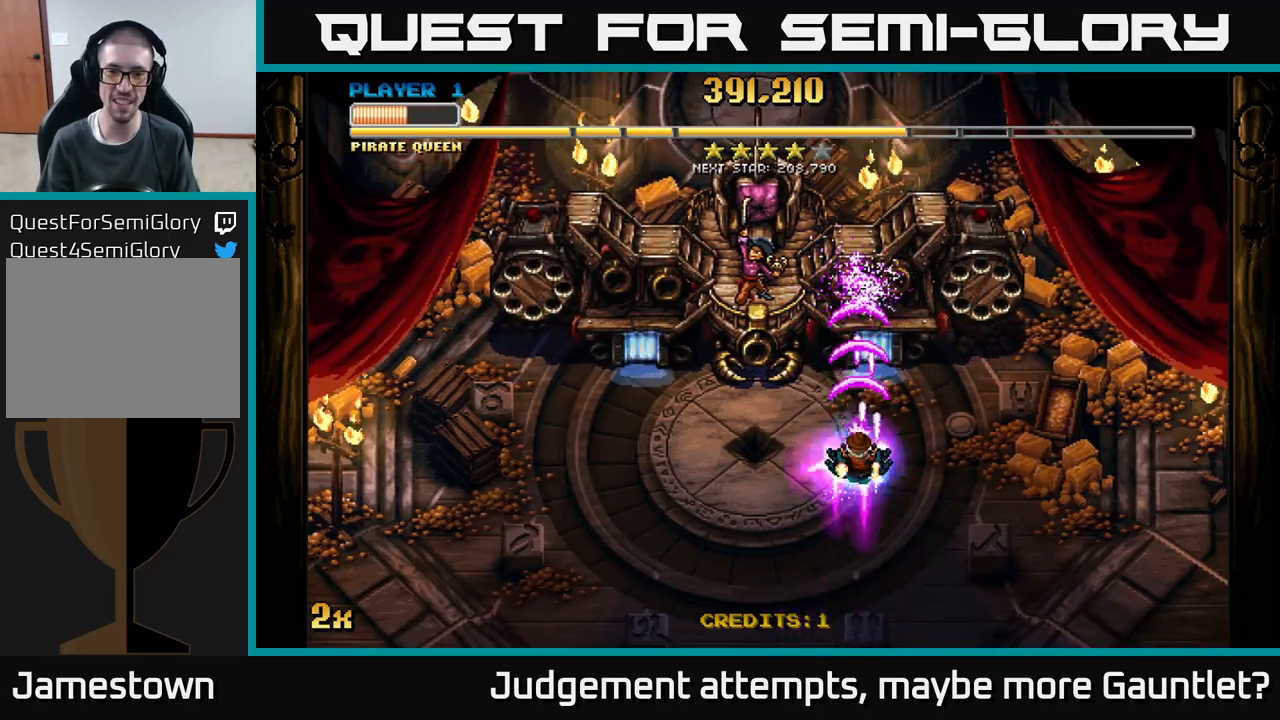
{"buttons": ["A"], "left_stick": "center", "events": [[167, "left_stick", "center"]]}
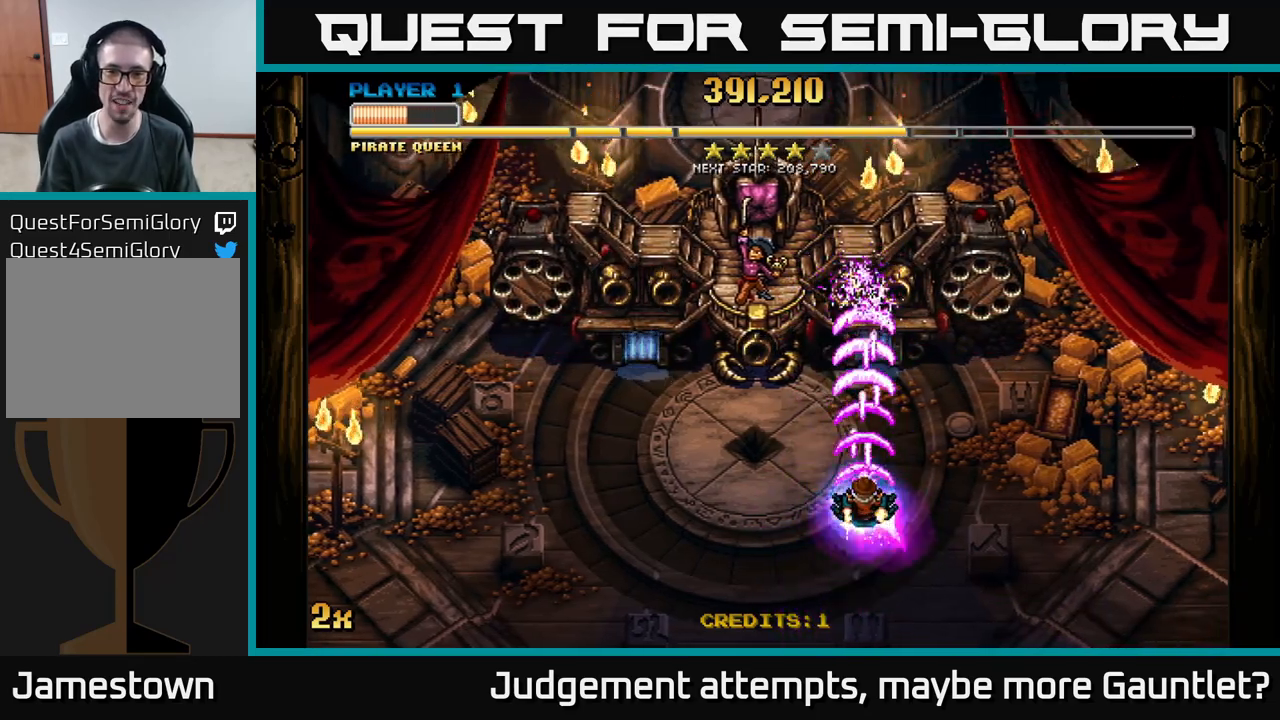
{"buttons": ["A"], "left_stick": "center", "events": [[100, "left_stick", "down-left"], [283, "left_stick", "center"]]}
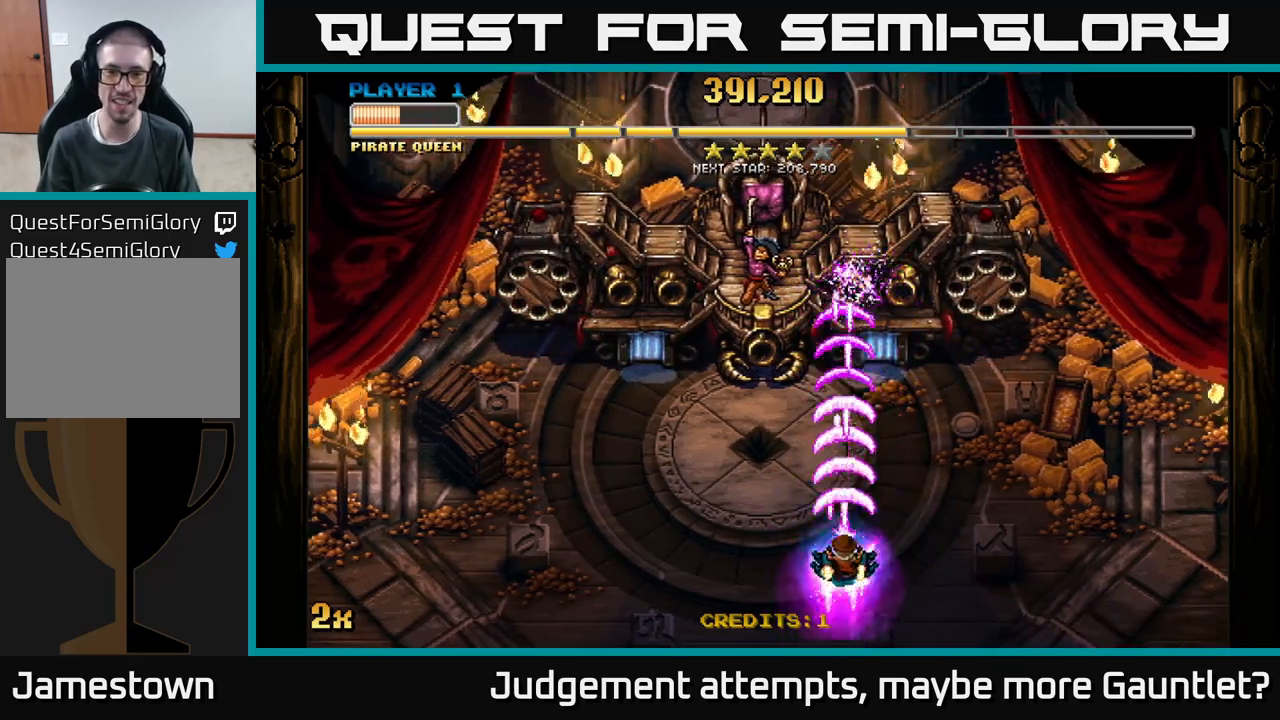
{"buttons": ["A"], "left_stick": "center", "events": []}
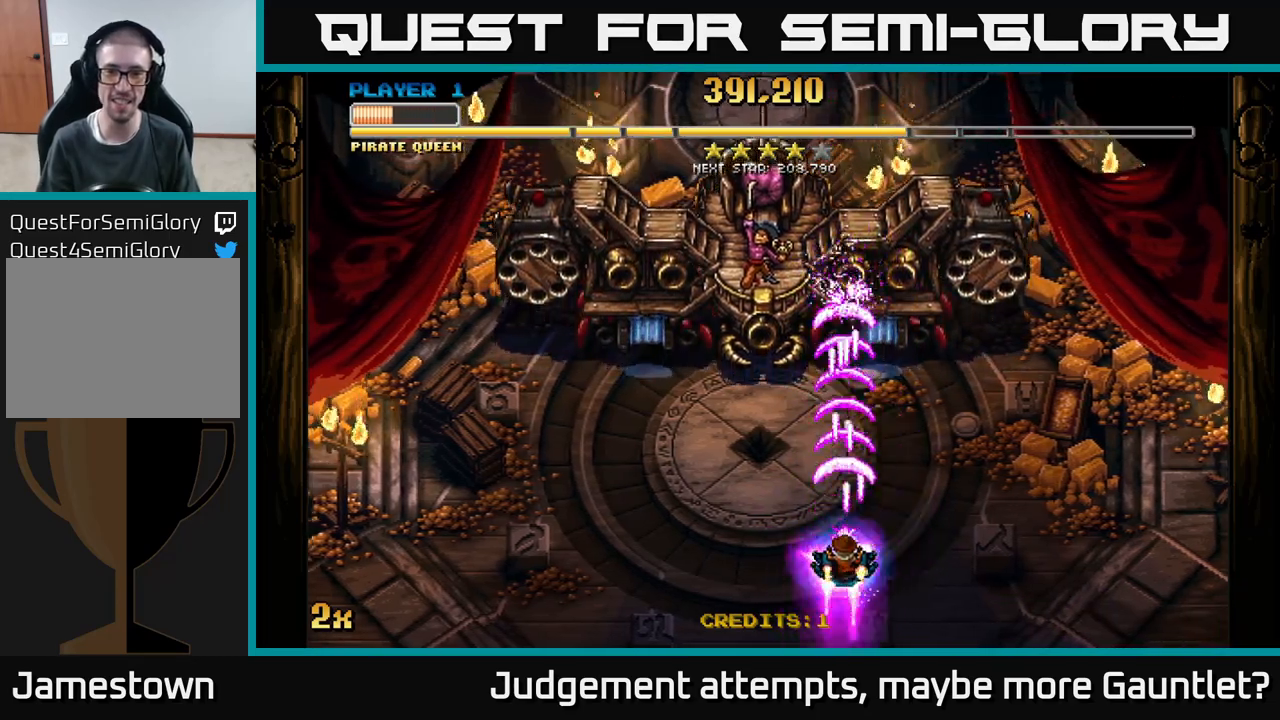
{"buttons": ["A"], "left_stick": "center", "events": []}
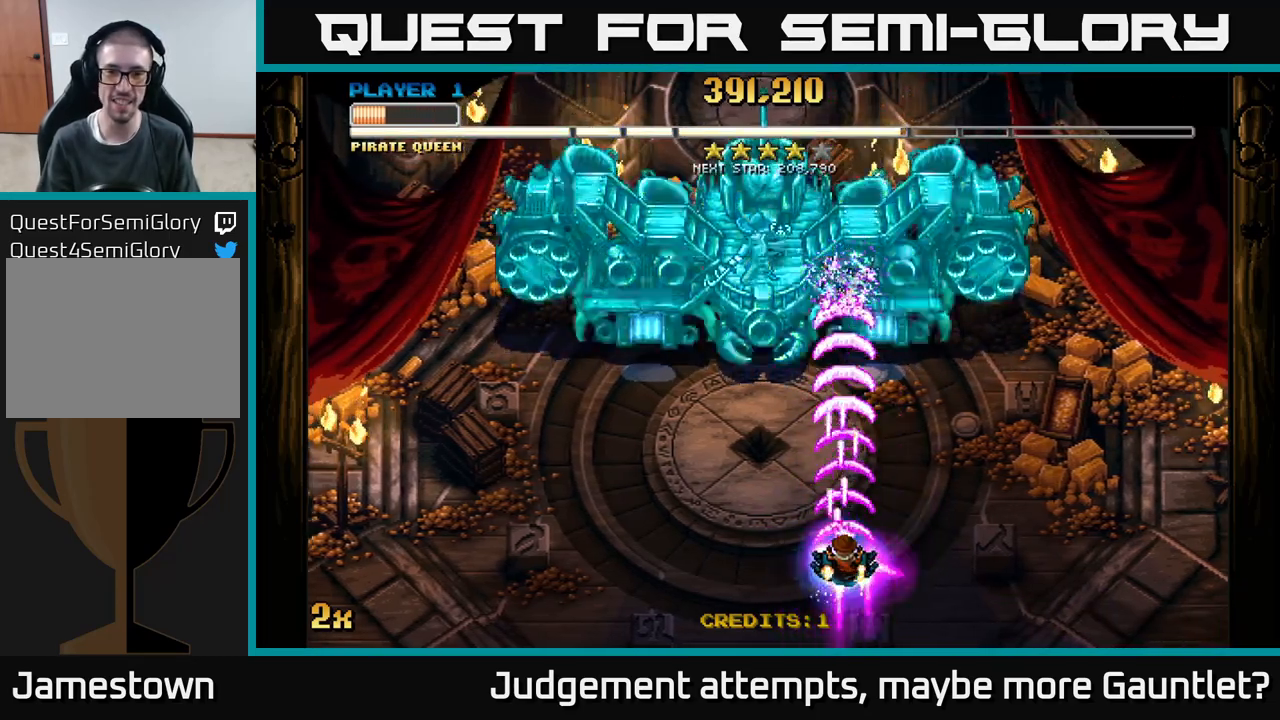
{"buttons": ["A"], "left_stick": "left", "events": [[400, "left_stick", "left"]]}
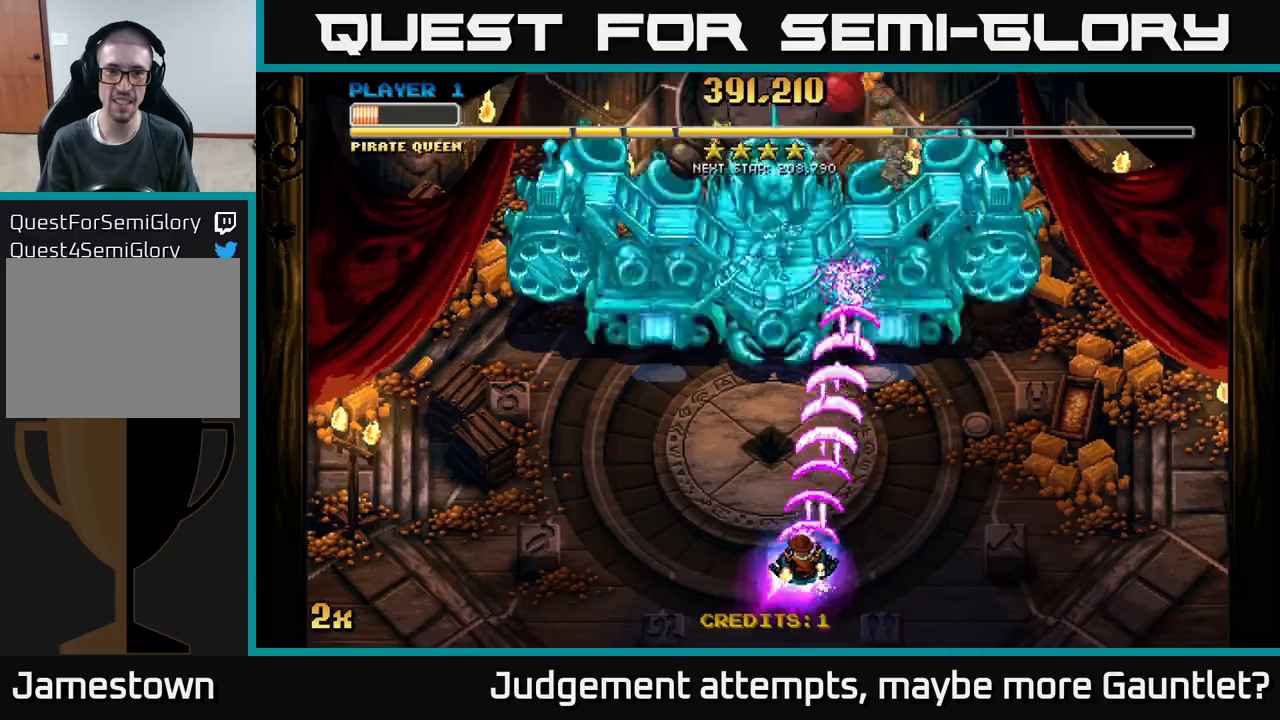
{"buttons": ["A"], "left_stick": "left", "events": []}
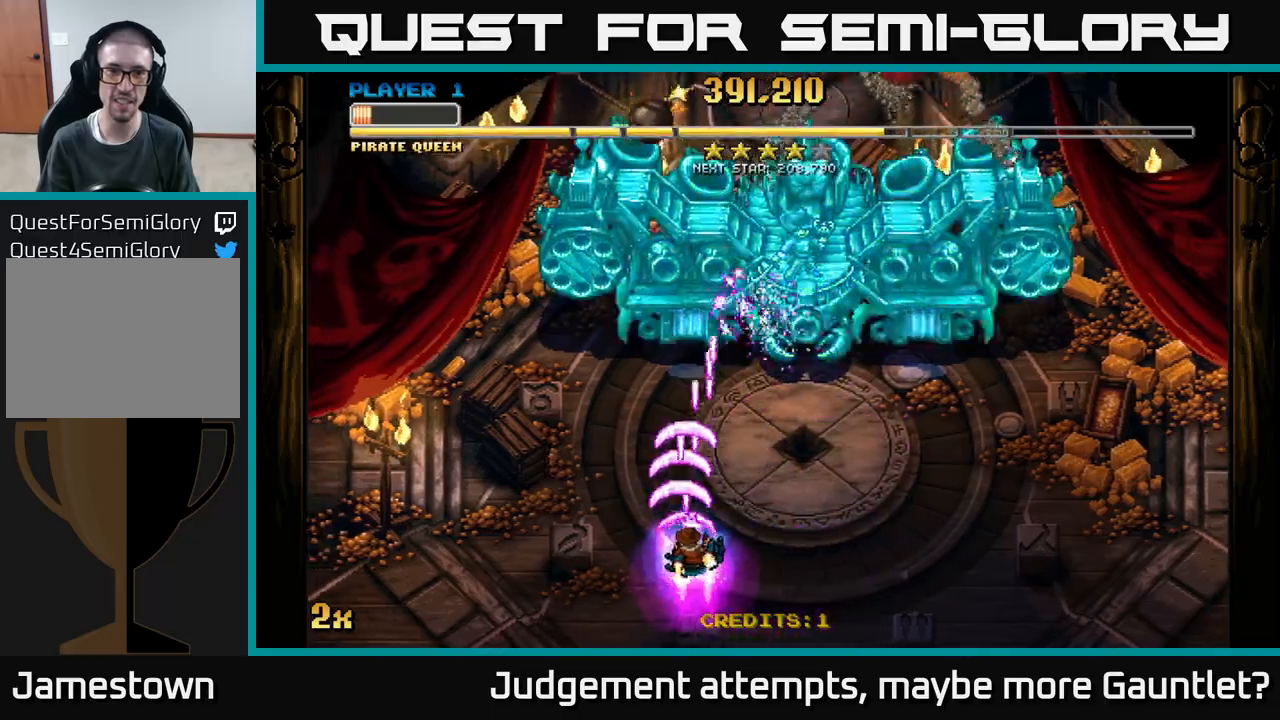
{"buttons": ["A"], "left_stick": "left", "events": [[17, "left_stick", "right"], [33, "X", "down"], [133, "left_stick", "up"], [167, "X", "up"], [217, "left_stick", "up-left"], [417, "left_stick", "left"]]}
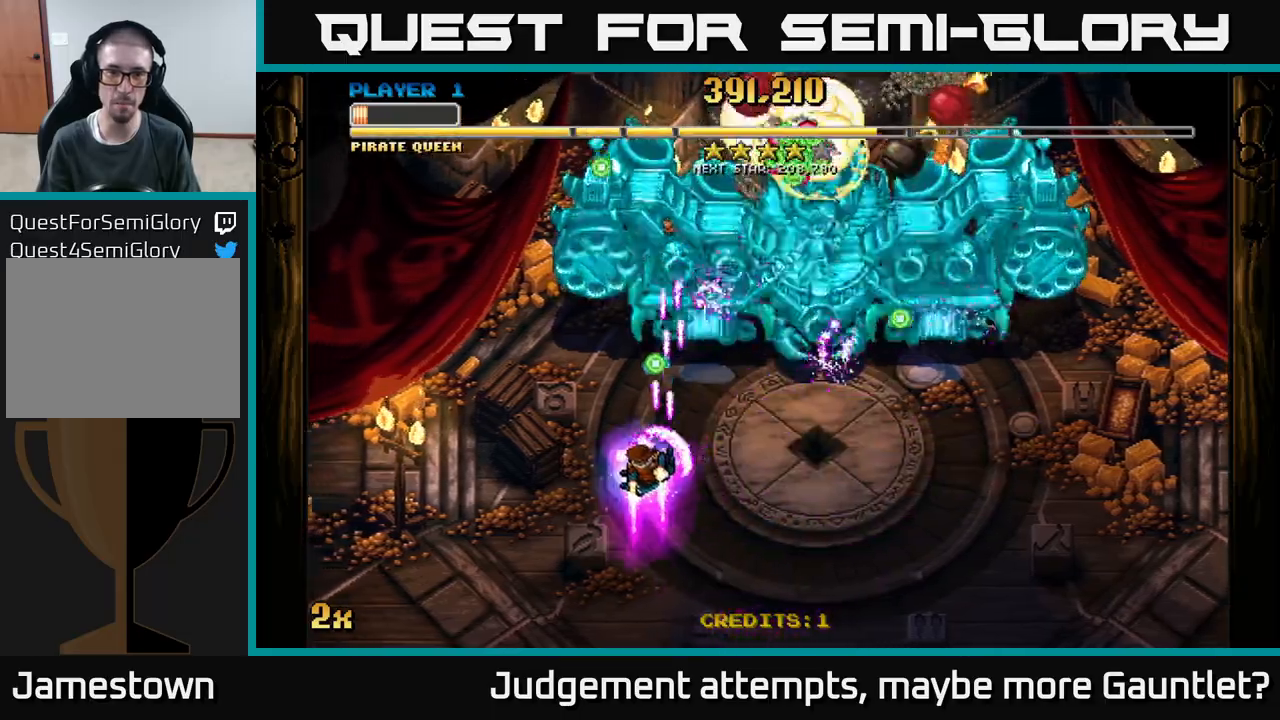
{"buttons": ["A"], "left_stick": "down-left", "events": [[250, "left_stick", "down"], [350, "left_stick", "down-left"]]}
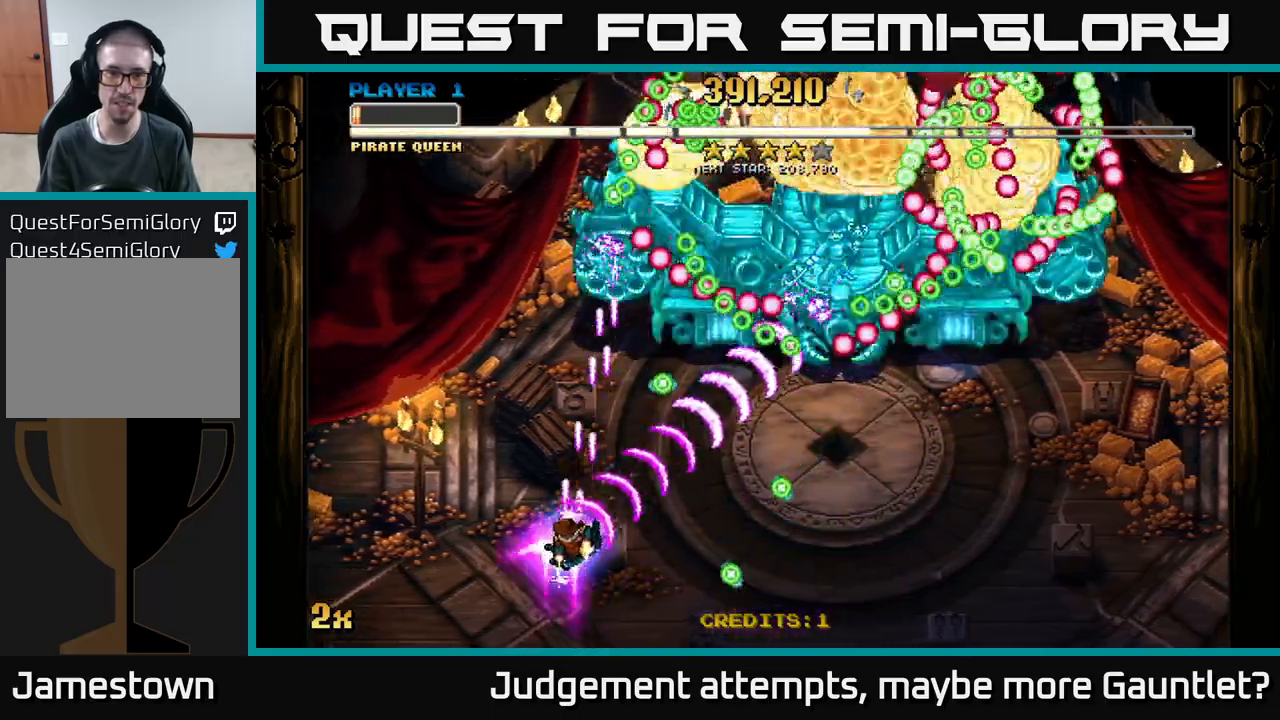
{"buttons": ["A"], "left_stick": "center", "events": [[417, "left_stick", "center"]]}
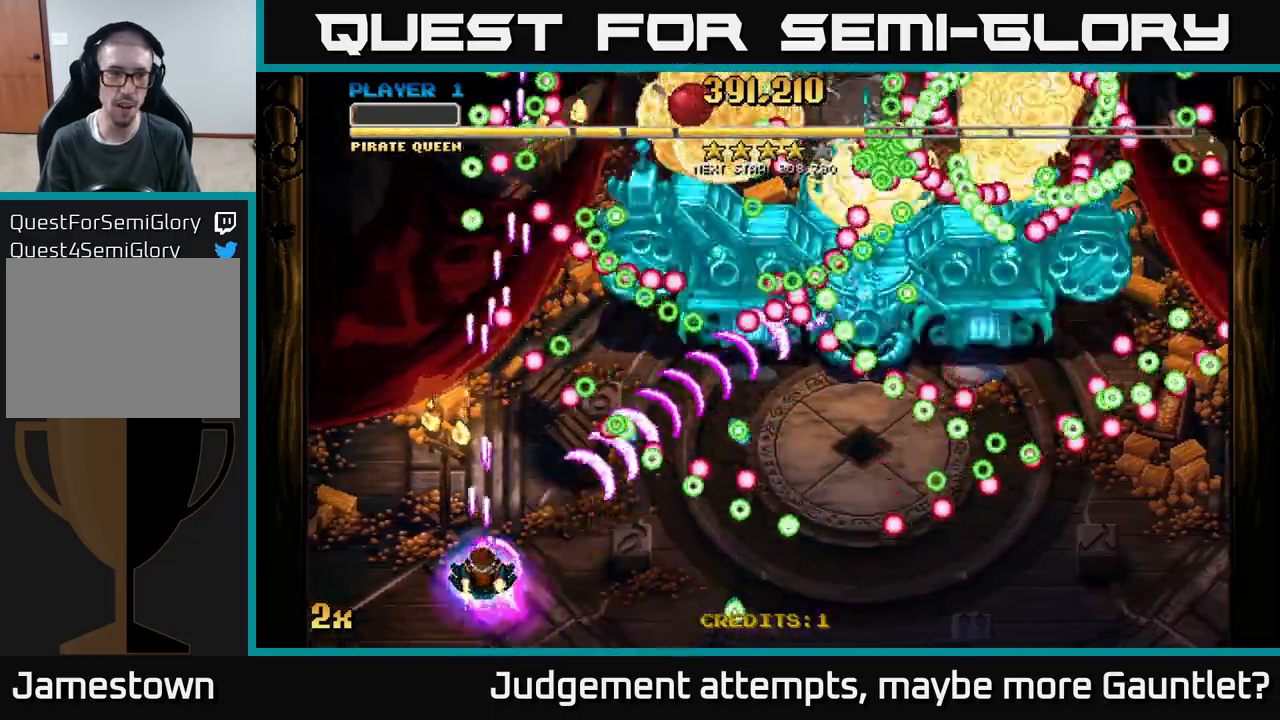
{"buttons": ["A"], "left_stick": "up", "events": [[100, "left_stick", "down-left"], [267, "left_stick", "center"], [467, "left_stick", "up"]]}
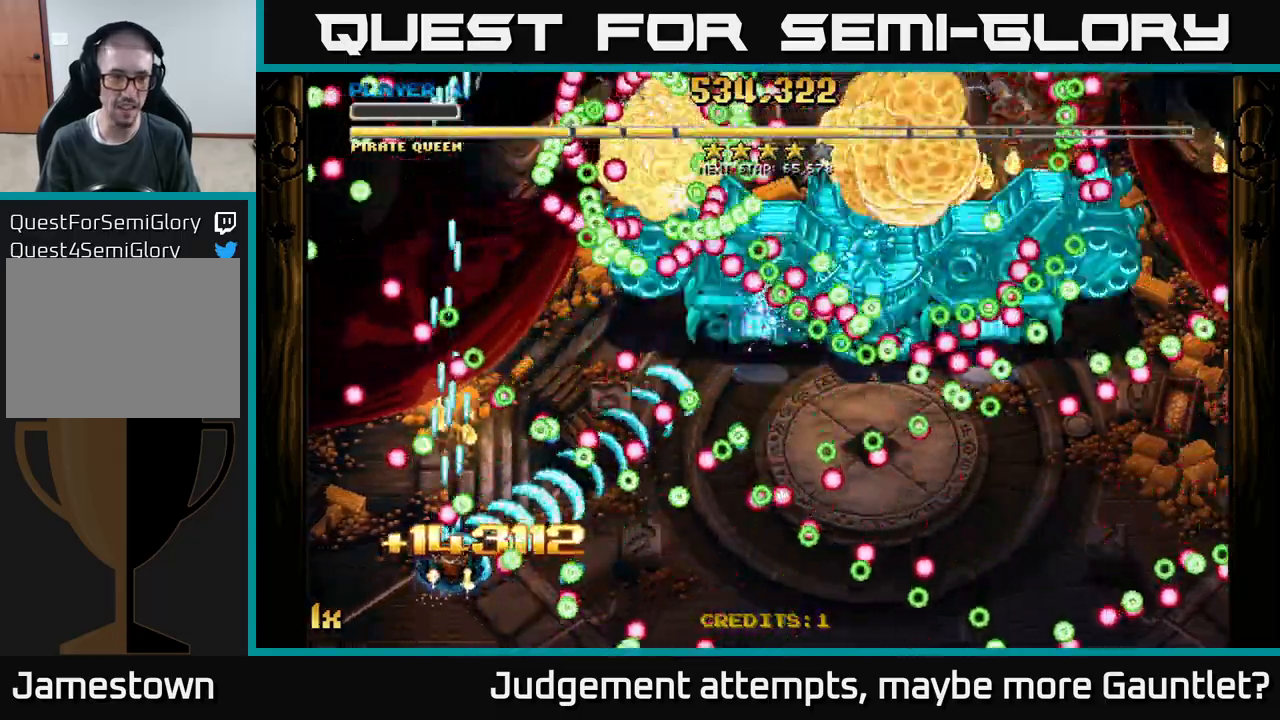
{"buttons": ["A"], "left_stick": "center", "events": [[133, "left_stick", "center"], [250, "left_stick", "left"], [383, "left_stick", "center"]]}
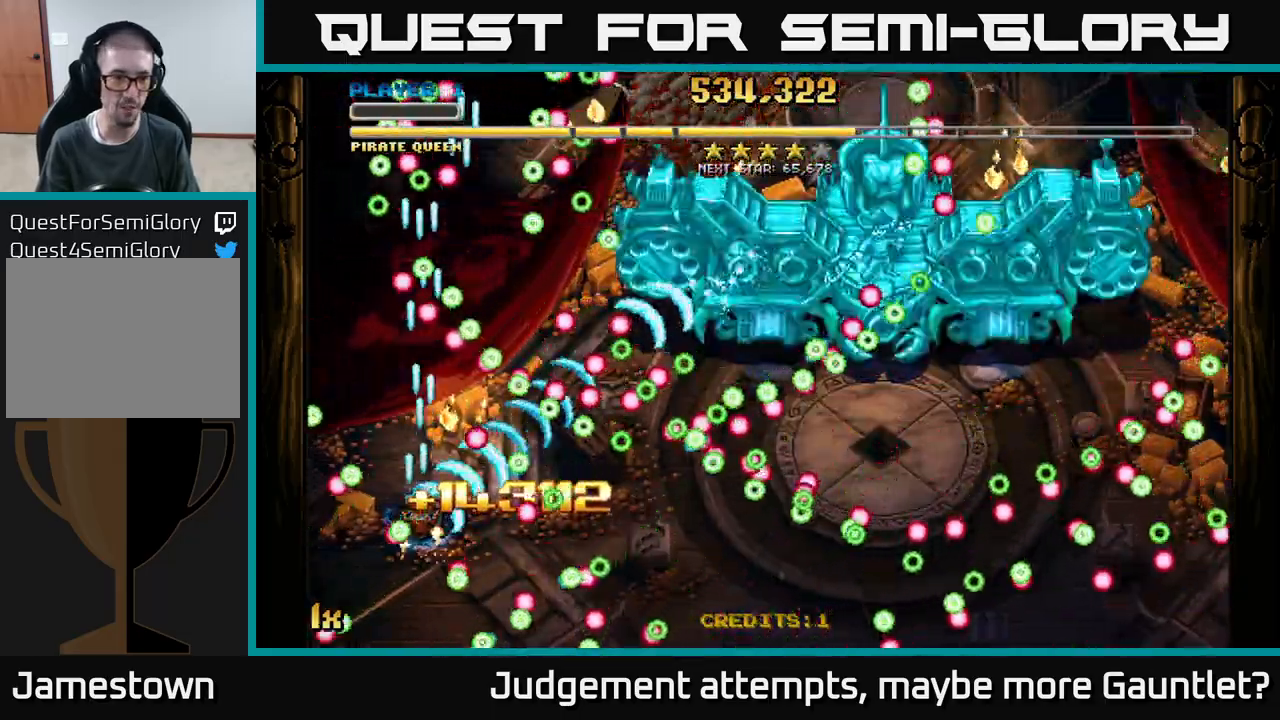
{"buttons": ["A"], "left_stick": "center", "events": [[117, "left_stick", "up-left"], [217, "left_stick", "down-left"], [383, "left_stick", "center"]]}
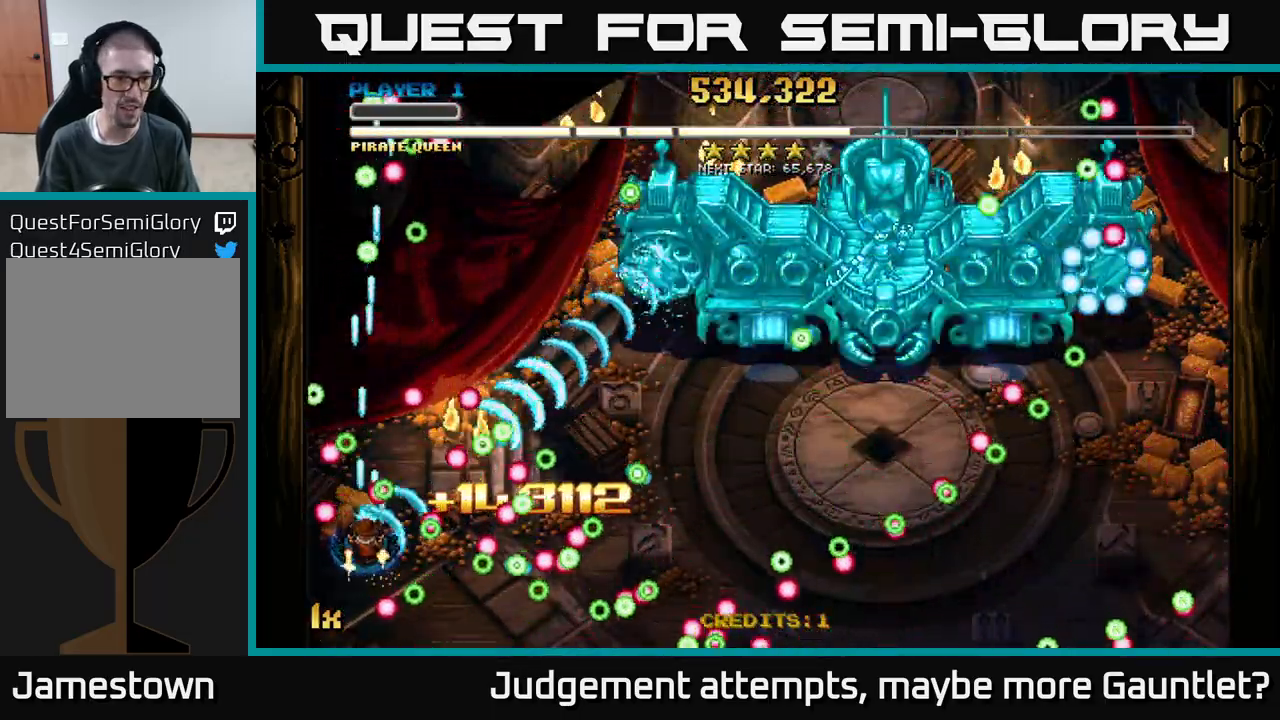
{"buttons": ["A"], "left_stick": "up-right", "events": [[233, "left_stick", "down-right"], [367, "left_stick", "left"], [483, "left_stick", "up-right"]]}
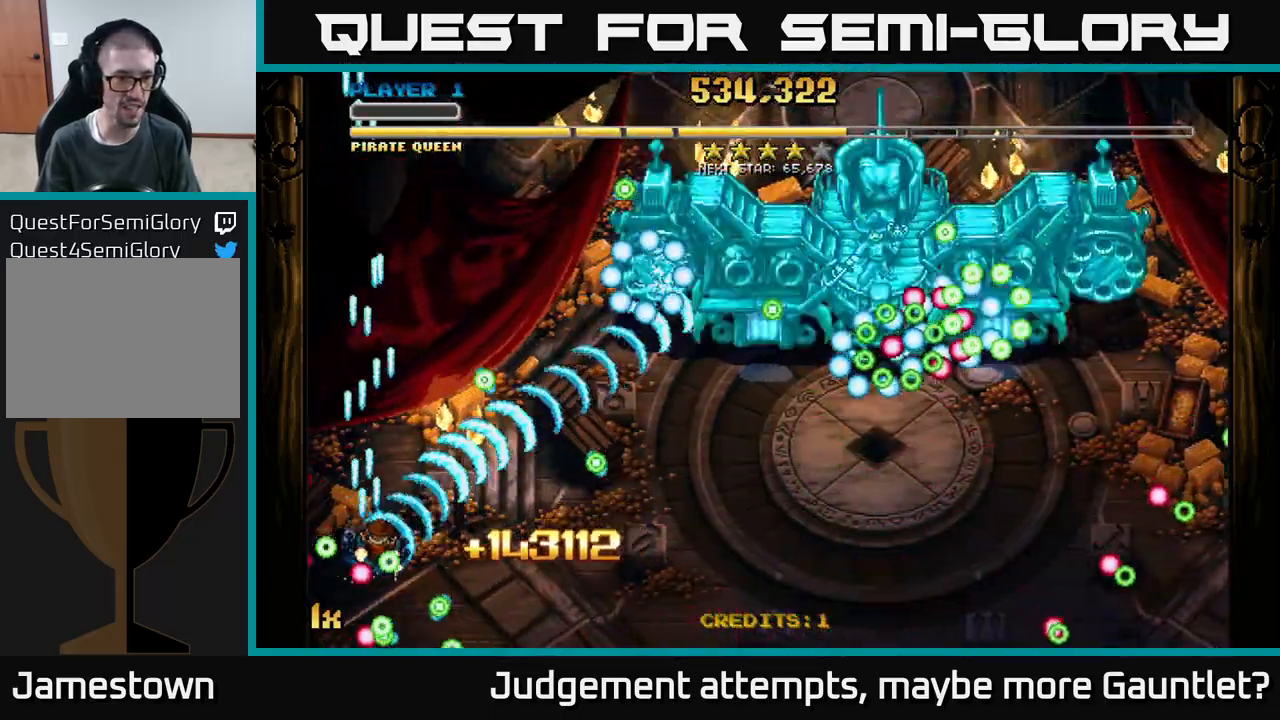
{"buttons": ["A"], "left_stick": "up-right", "events": [[67, "left_stick", "up"], [200, "left_stick", "down-right"], [400, "left_stick", "up-left"], [483, "left_stick", "up-right"]]}
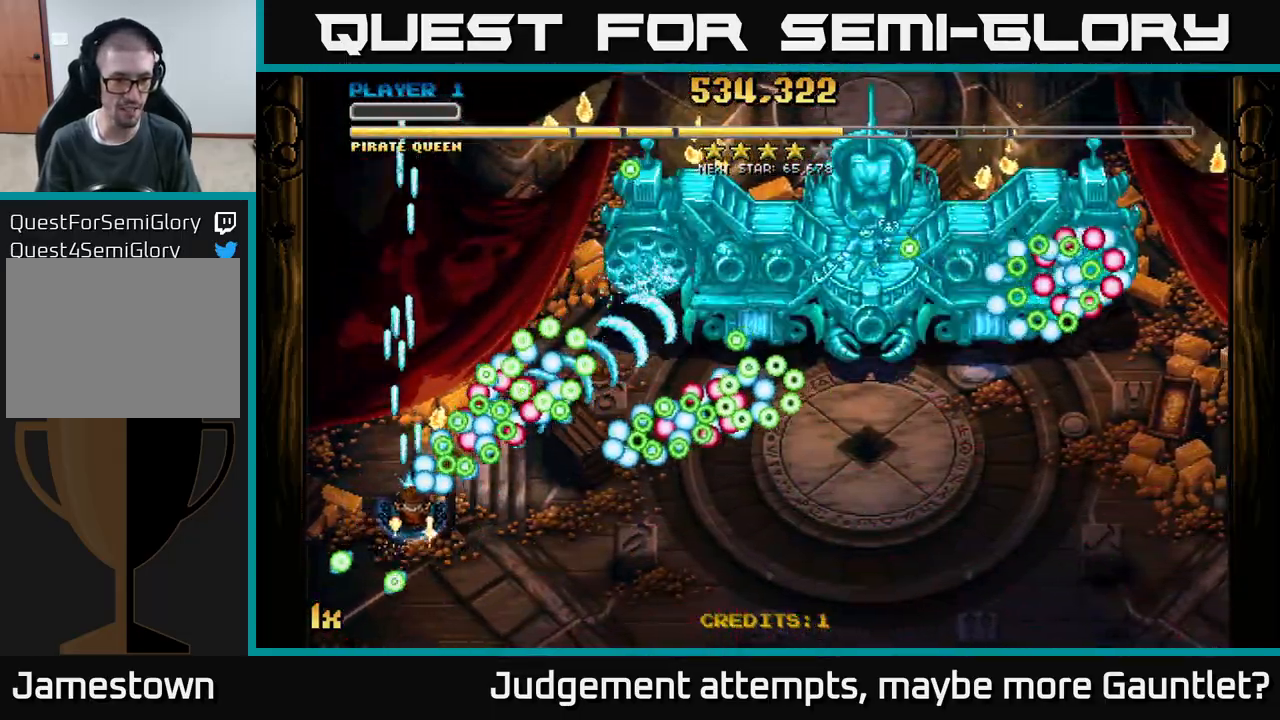
{"buttons": ["A"], "left_stick": "right", "events": [[50, "left_stick", "down-right"], [383, "left_stick", "right"]]}
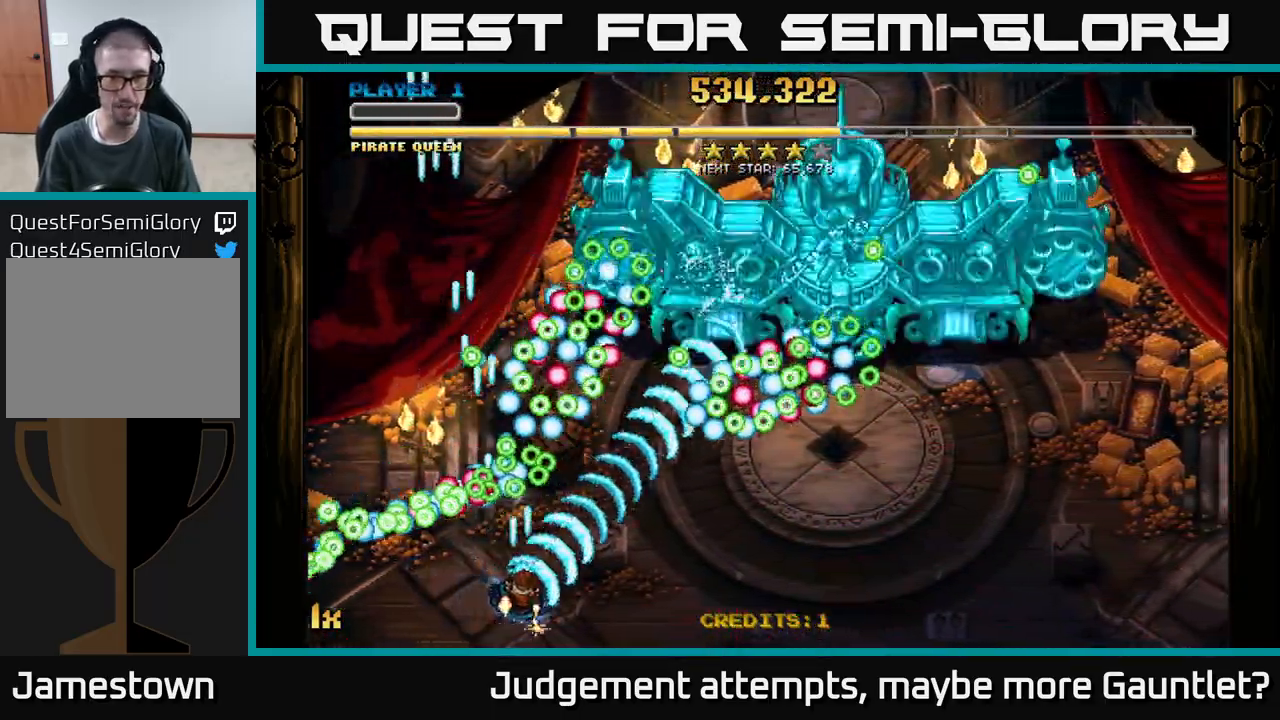
{"buttons": ["A", "X"], "left_stick": "up-right", "events": [[400, "left_stick", "up-right"], [417, "X", "down"]]}
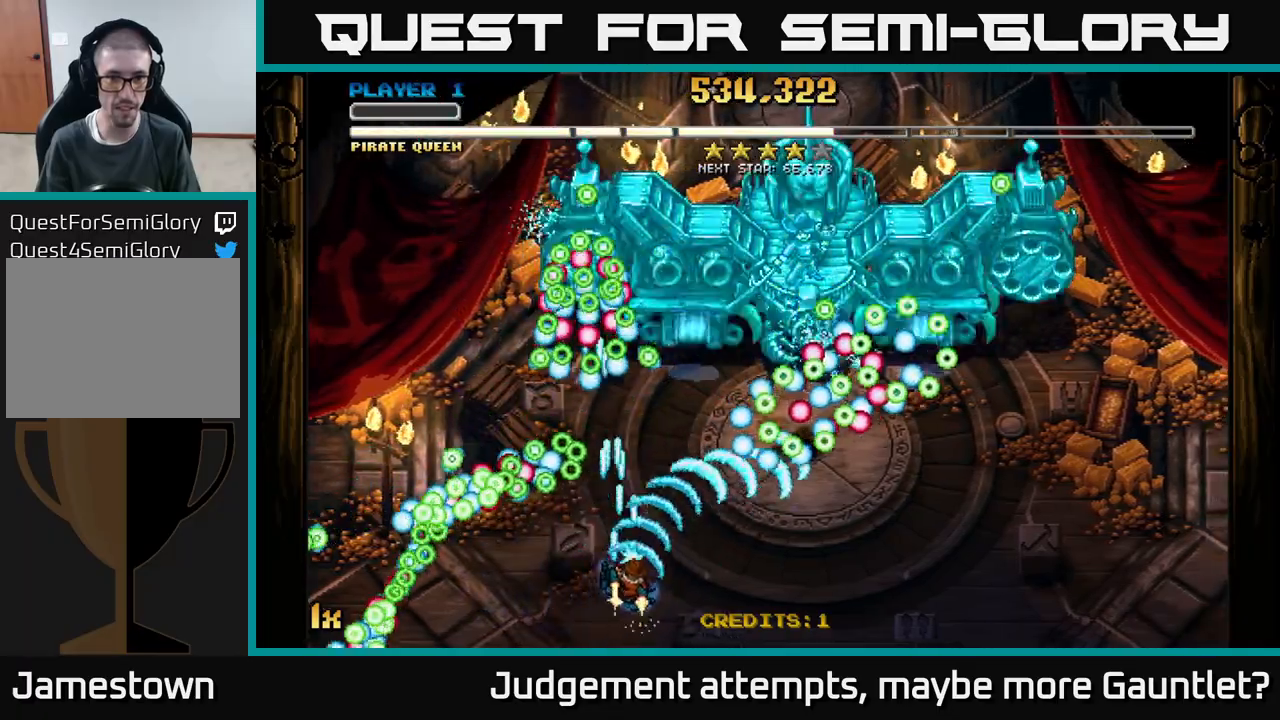
{"buttons": ["A"], "left_stick": "right", "events": [[33, "X", "up"], [67, "left_stick", "down-right"], [400, "left_stick", "right"]]}
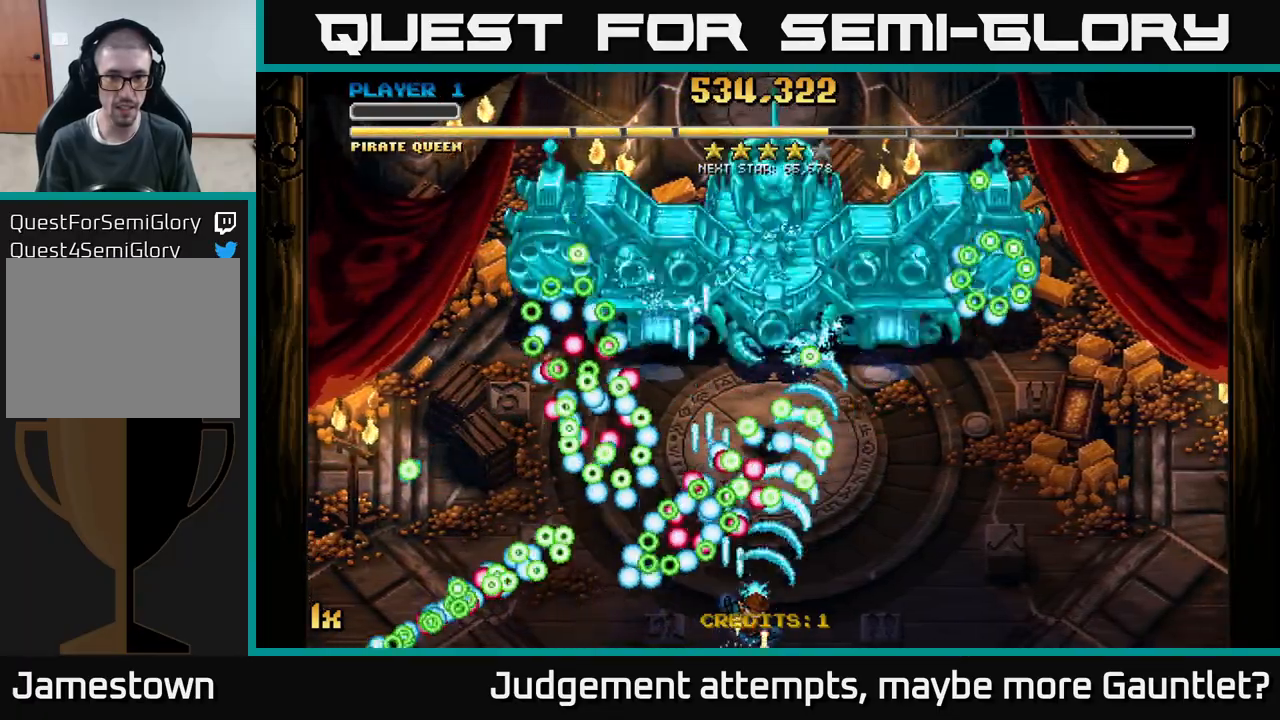
{"buttons": ["A"], "left_stick": "right", "events": []}
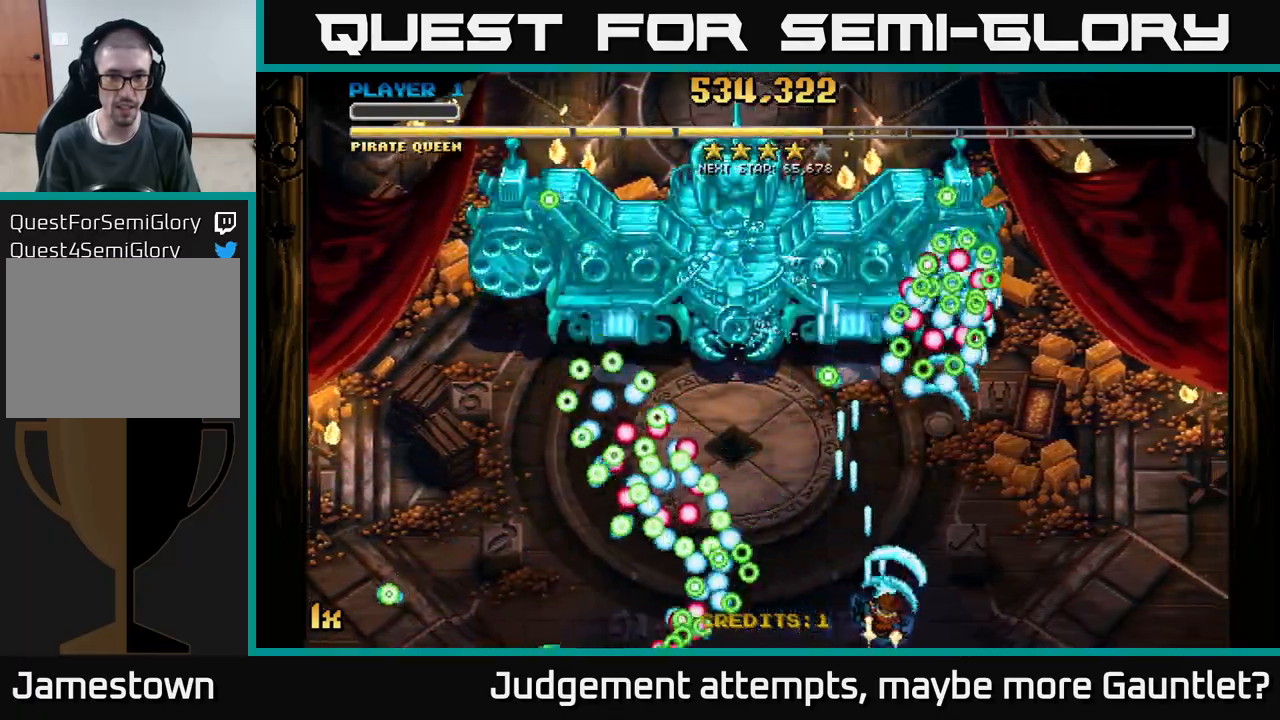
{"buttons": ["A"], "left_stick": "right", "events": [[217, "left_stick", "center"], [300, "left_stick", "right"]]}
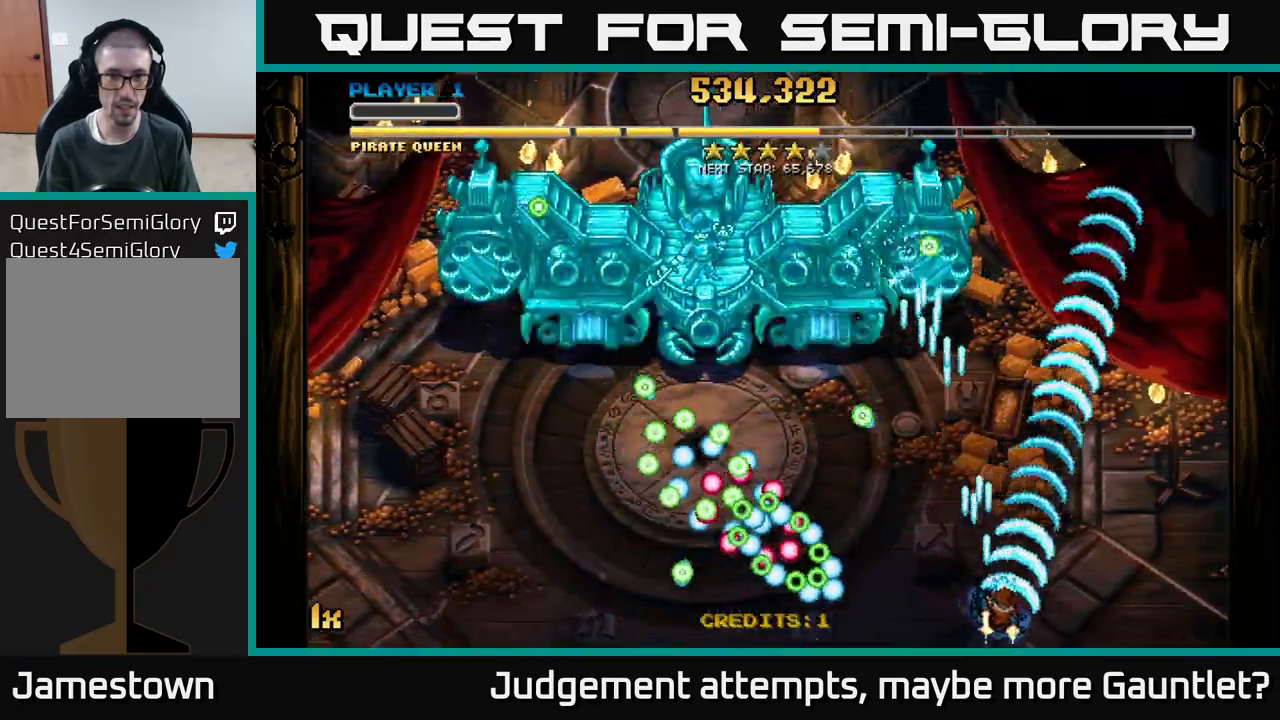
{"buttons": ["A"], "left_stick": "up", "events": [[67, "left_stick", "up-left"], [83, "X", "down"], [167, "X", "up"], [183, "left_stick", "right"], [400, "left_stick", "up"]]}
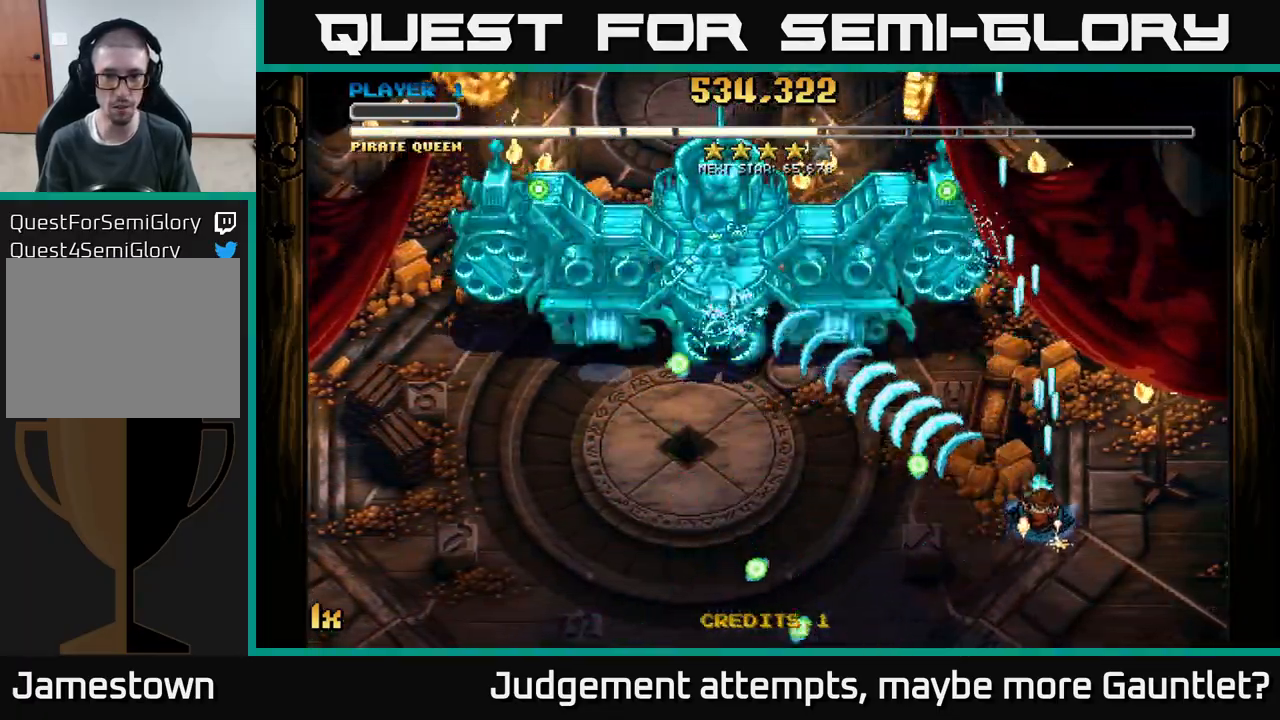
{"buttons": ["A"], "left_stick": "up-left", "events": [[183, "left_stick", "left"], [467, "left_stick", "up-left"]]}
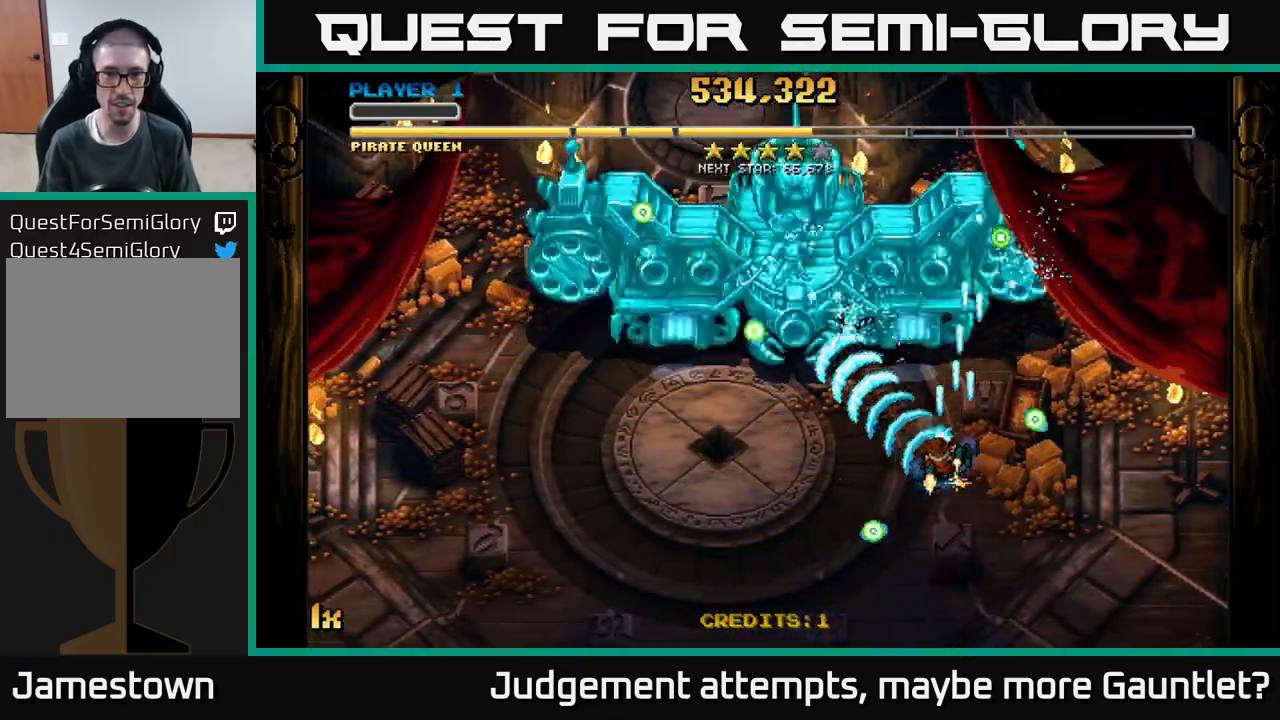
{"buttons": ["A"], "left_stick": "down-left", "events": [[67, "left_stick", "up"], [83, "X", "down"], [167, "X", "up"], [217, "left_stick", "down"], [433, "left_stick", "down-left"]]}
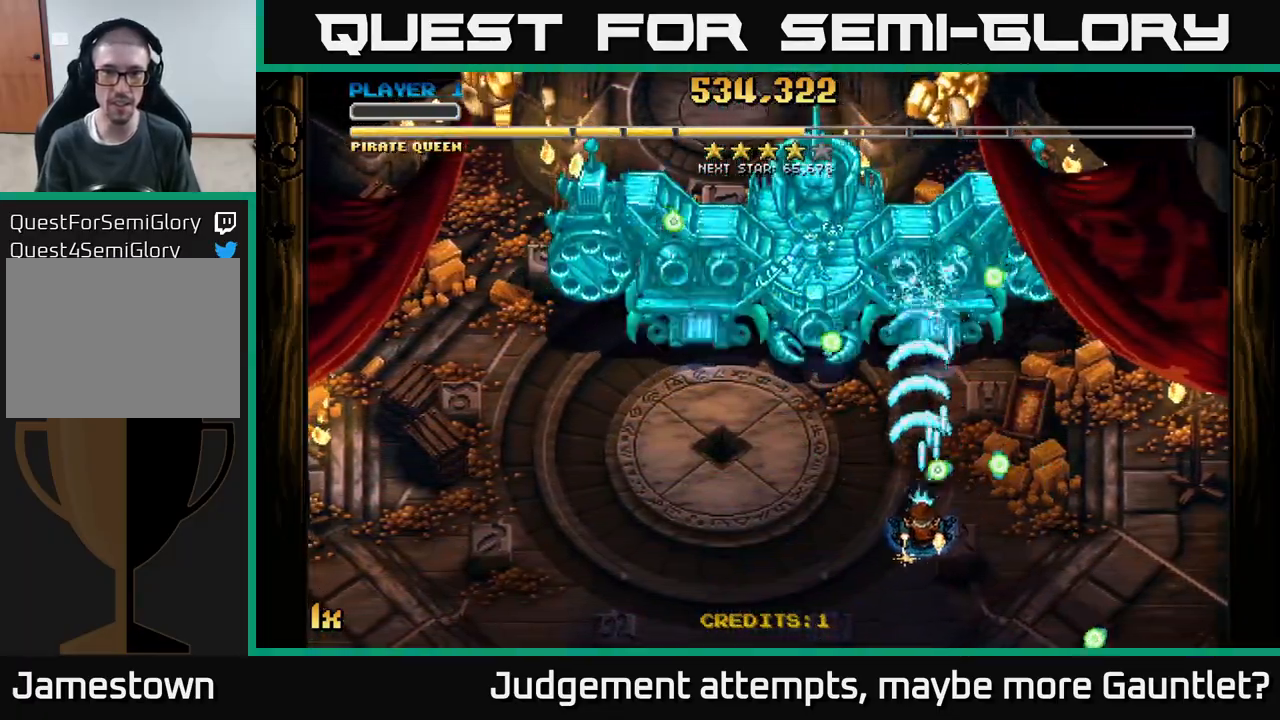
{"buttons": ["A"], "left_stick": "up-left", "events": [[183, "left_stick", "left"], [333, "left_stick", "up-left"]]}
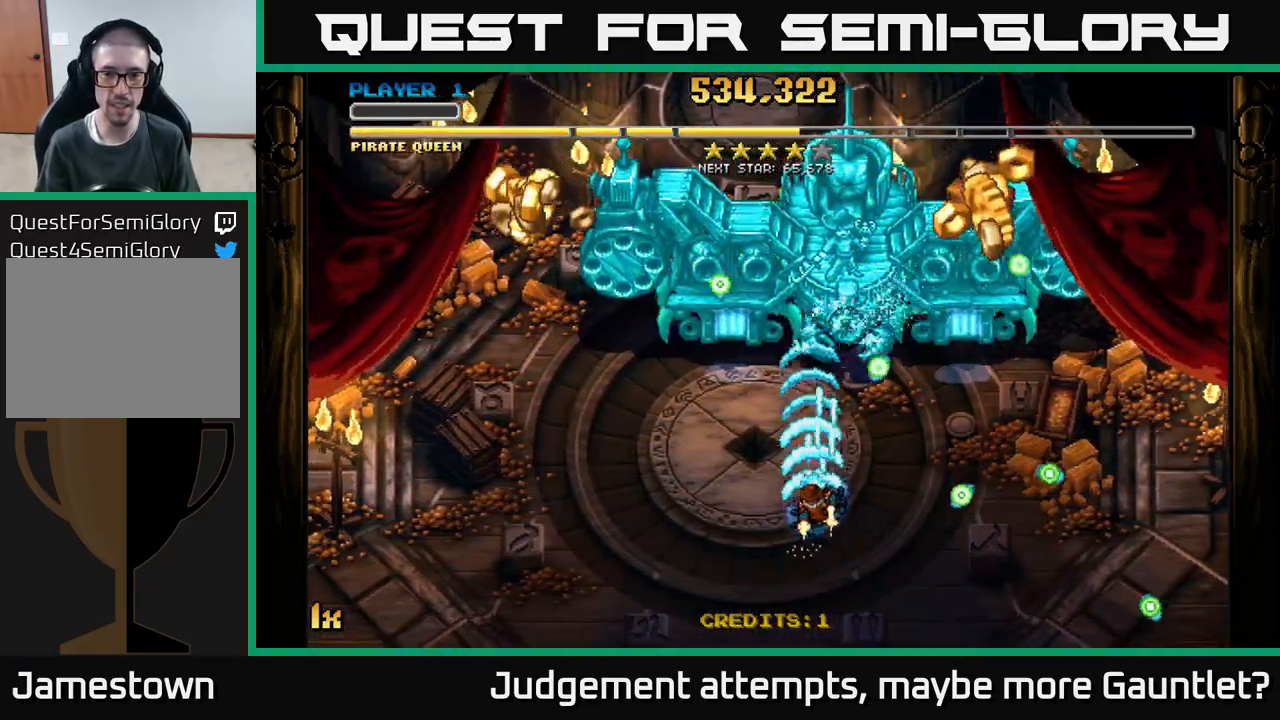
{"buttons": ["A"], "left_stick": "right", "events": [[83, "left_stick", "up-right"], [200, "left_stick", "right"]]}
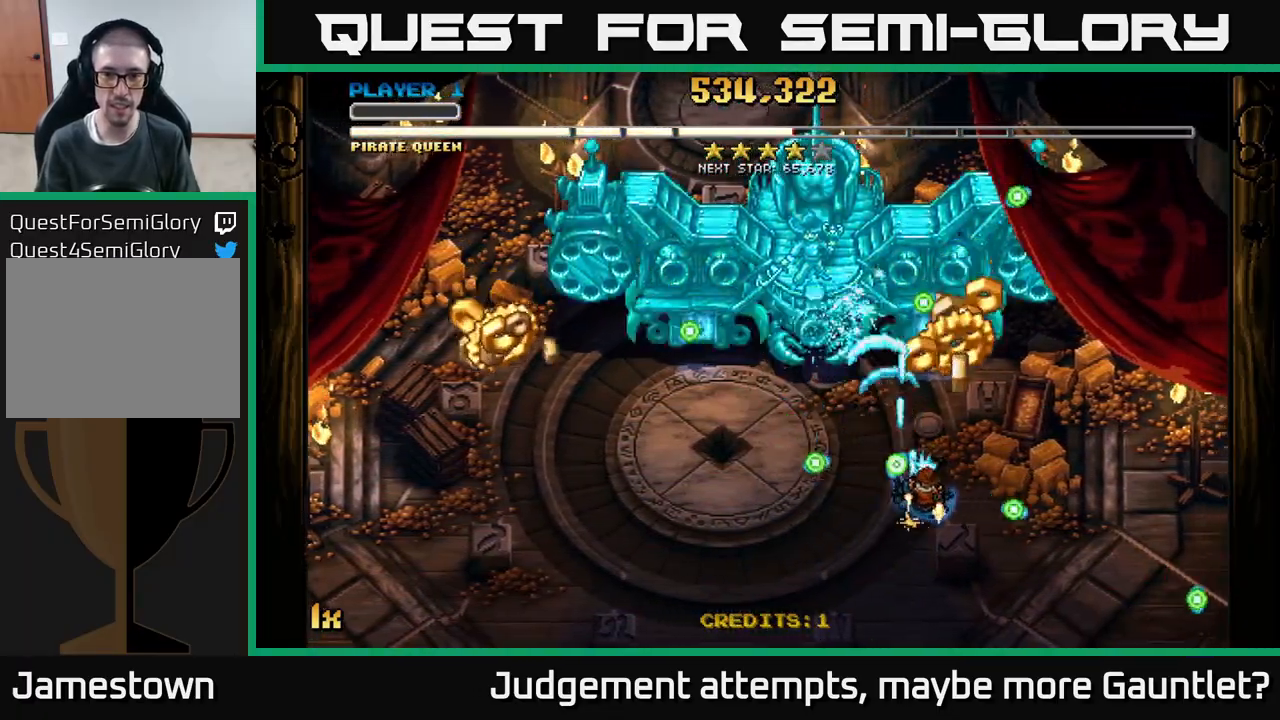
{"buttons": ["A"], "left_stick": "right", "events": [[100, "left_stick", "up-left"], [167, "left_stick", "down-left"], [400, "left_stick", "down-right"], [450, "left_stick", "right"]]}
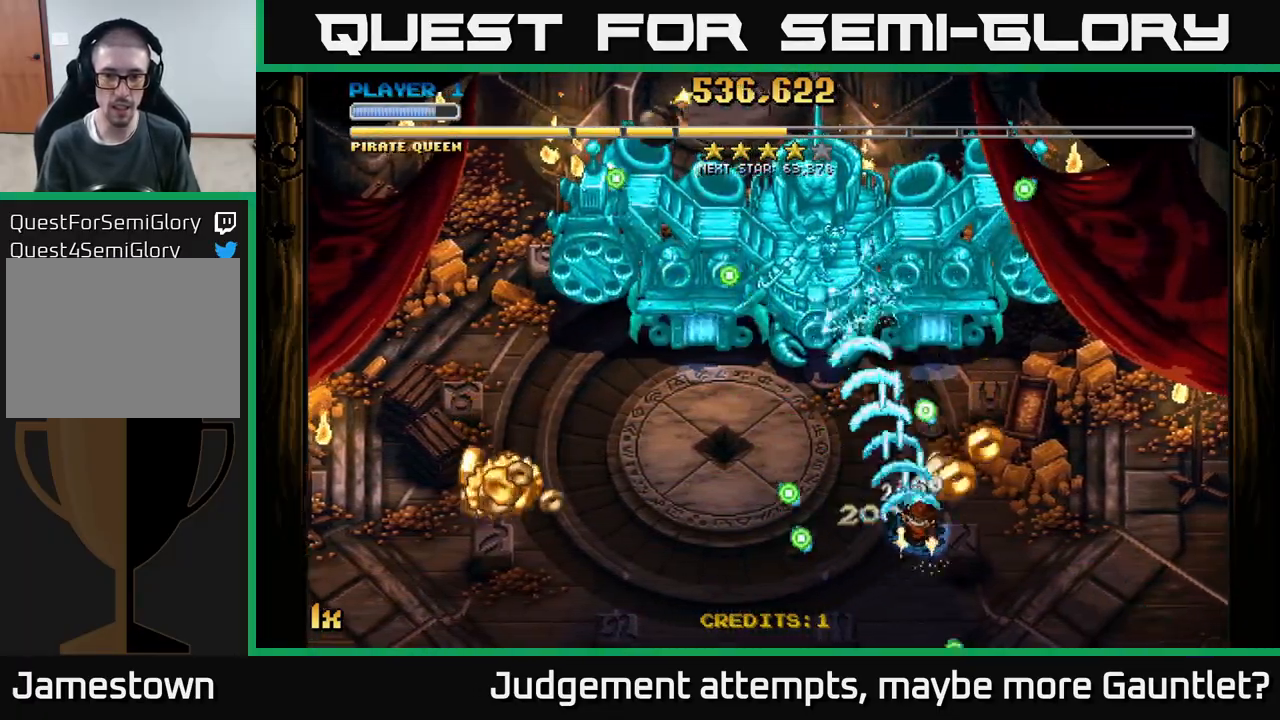
{"buttons": ["A"], "left_stick": "left", "events": [[17, "left_stick", "up-right"], [100, "left_stick", "down-left"], [367, "left_stick", "down-right"], [467, "left_stick", "left"]]}
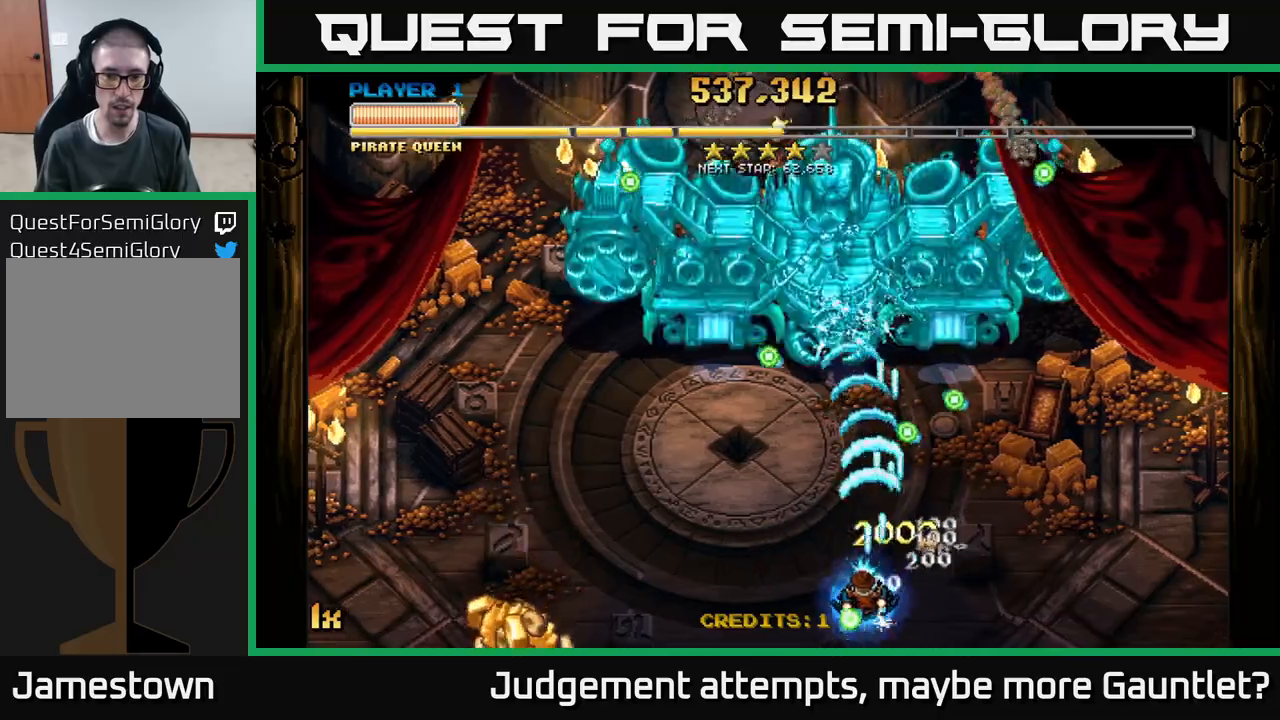
{"buttons": ["A"], "left_stick": "down-left", "events": [[67, "left_stick", "up-left"], [317, "left_stick", "left"], [417, "left_stick", "down-left"]]}